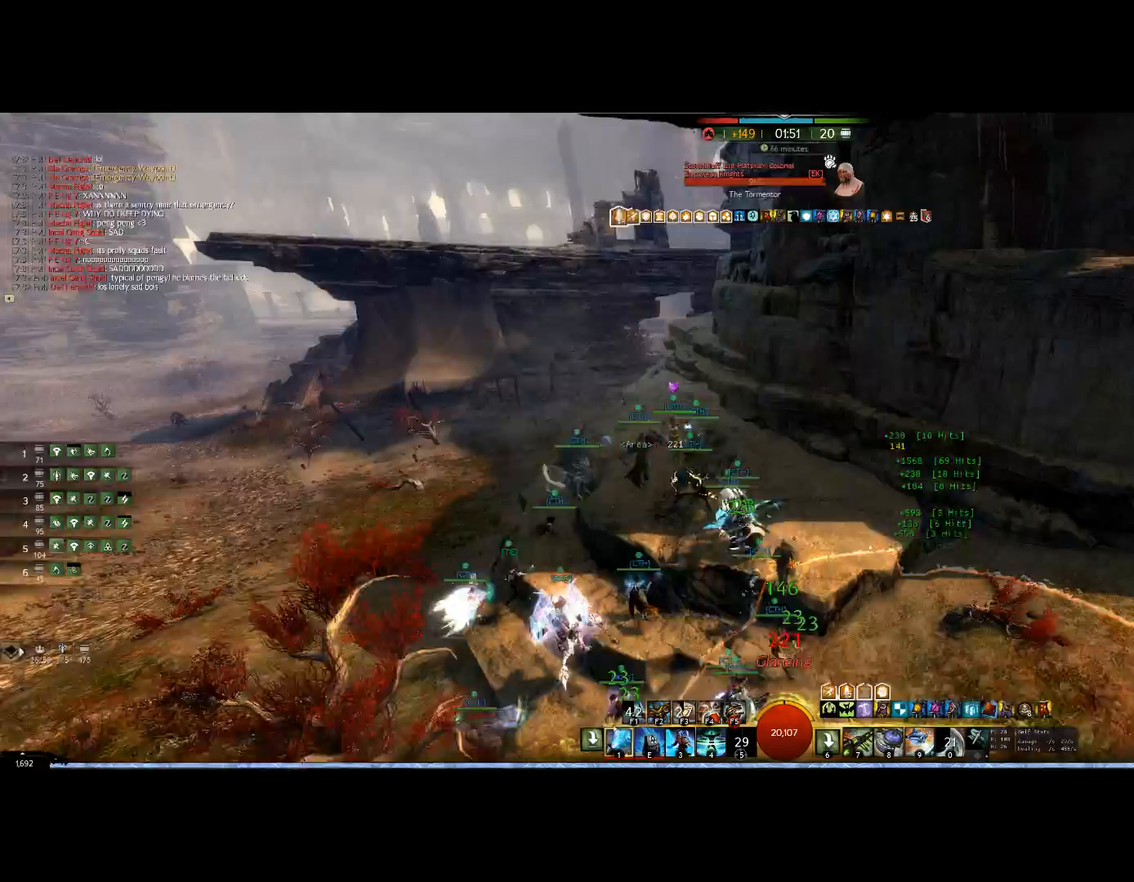
Gameplay with keyboard and mouse; each line is a JSON object with the keys and mouse buttons held at the frame after it. "events" lists presses ("down") and releases ("up") of "0", "1", "3", "4", "5", "6", "7", "8", "alt", "down", "e", "escape", "f", "f1", "f2", "f3", "f4", "f5", "f6", "g", "h", "lbracket", "left", "m", "r", "right", "shift", "tab", "up", "v", "mouse_wheel" and "mouse_right" between this image and that frame as [ms after this image, input, new state], when the widget could be followed in between. "mouse_wheel", "mouse_right" = the "wheel", "right" buttons of the "mouse" list. No other keys are recorded. "wheel" means that the mouse wheel is clicked or scrolled. Mouse movement is not recorded.
{"keys": ["up"], "mouse": ["right"], "events": [[333, "mouse_wheel", "down"], [500, "mouse_wheel", "up"]]}
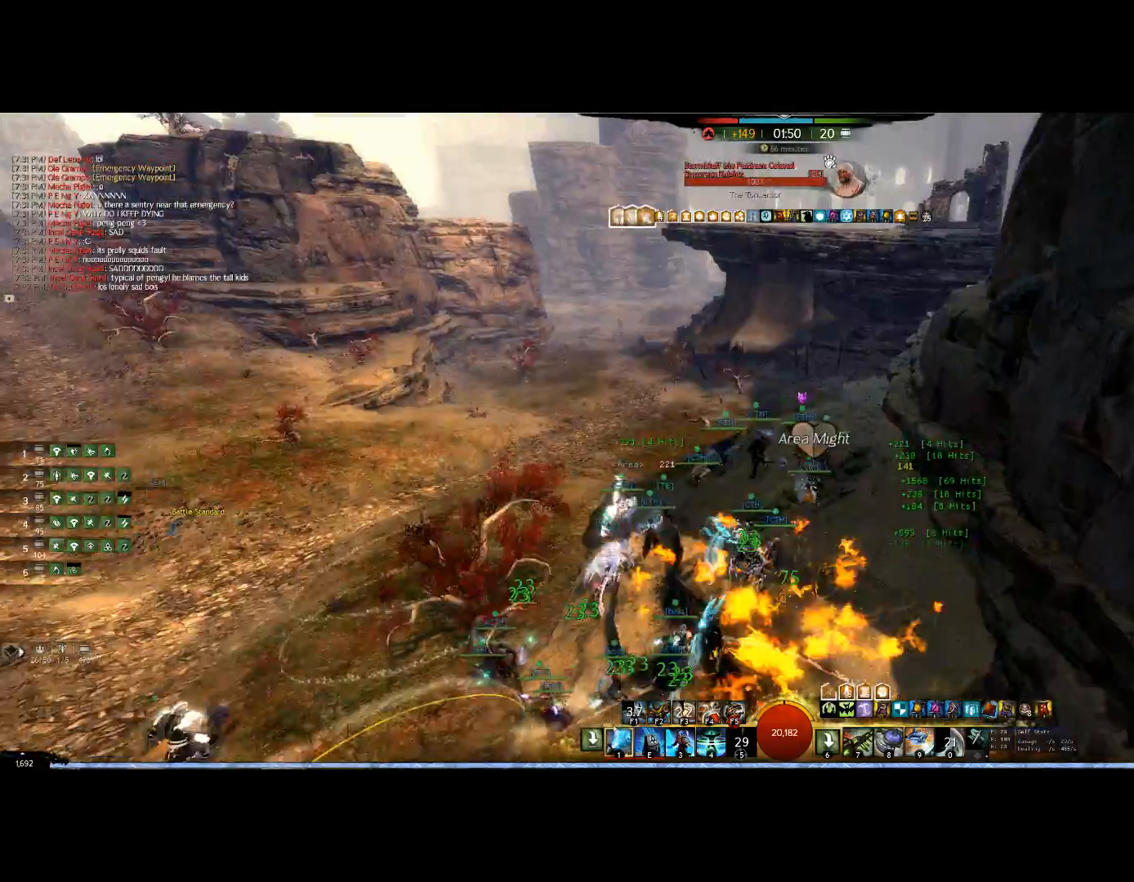
{"keys": ["up"], "mouse": ["right"], "events": []}
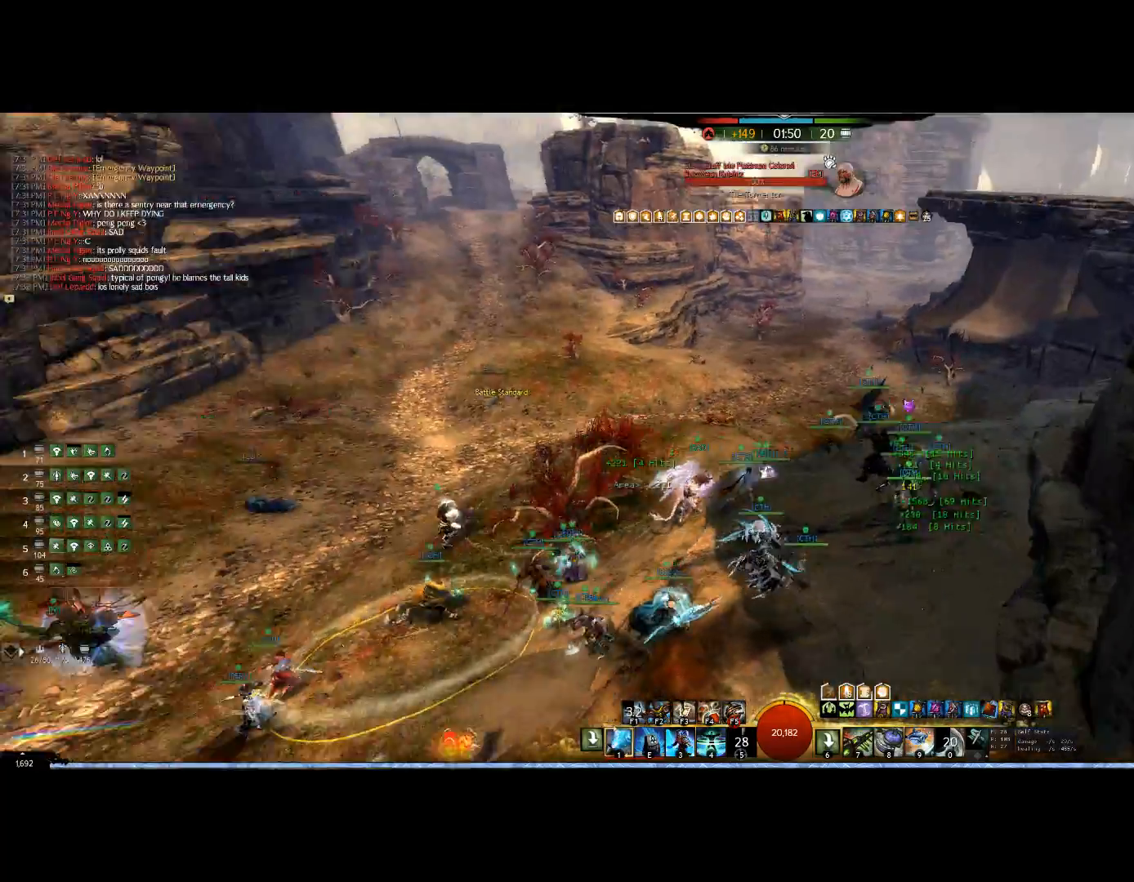
{"keys": ["right", "up"], "mouse": ["right"], "events": [[300, "4", "down"], [433, "right", "down"], [467, "4", "up"]]}
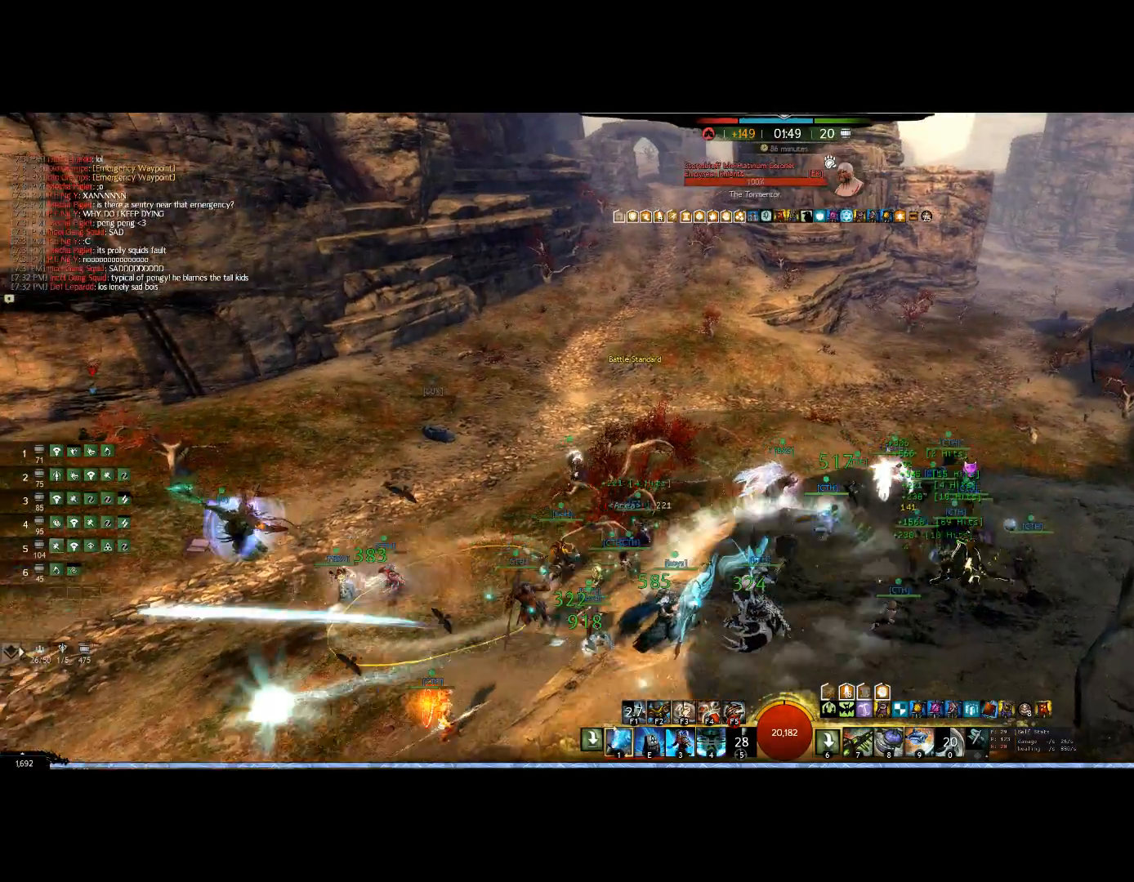
{"keys": ["right"], "mouse": ["right"], "events": [[200, "up", "up"]]}
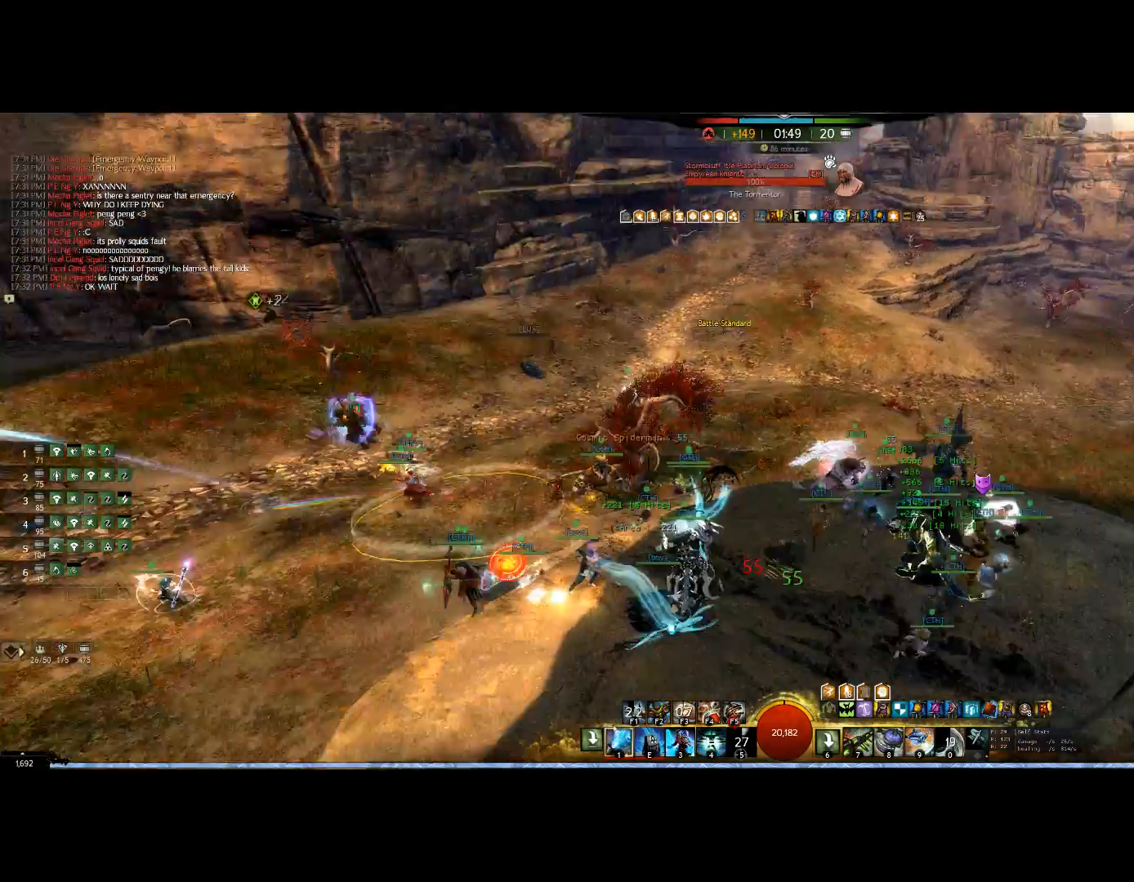
{"keys": ["up"], "mouse": ["right"], "events": [[267, "up", "down"], [300, "1", "down"], [367, "right", "up"], [500, "1", "up"]]}
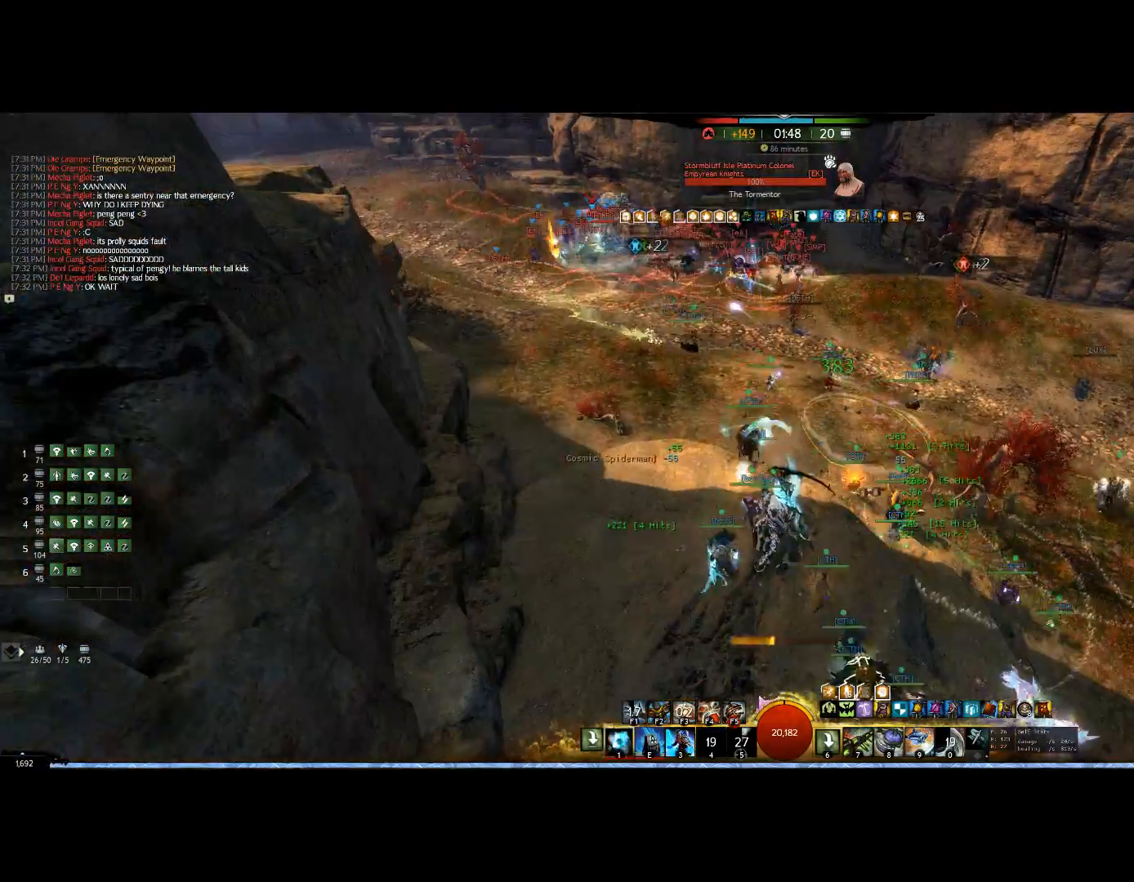
{"keys": ["up"], "mouse": ["right"], "events": [[67, "up", "up"], [100, "1", "down"], [233, "1", "up"], [367, "1", "down"], [367, "up", "down"], [467, "1", "up"]]}
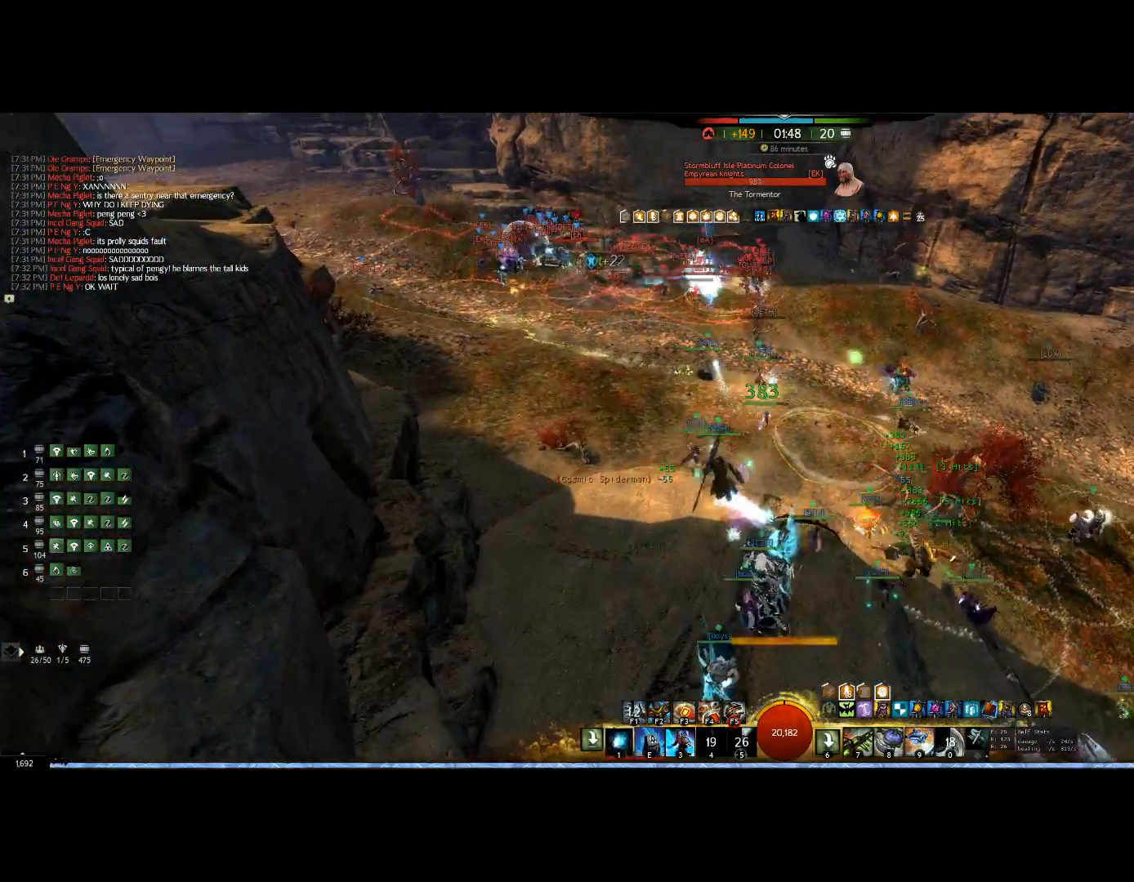
{"keys": ["1"], "mouse": ["right"], "events": [[33, "right", "down"], [100, "1", "down"], [100, "up", "up"], [167, "right", "up"], [233, "1", "up"], [300, "1", "down"], [467, "1", "up"], [500, "1", "down"]]}
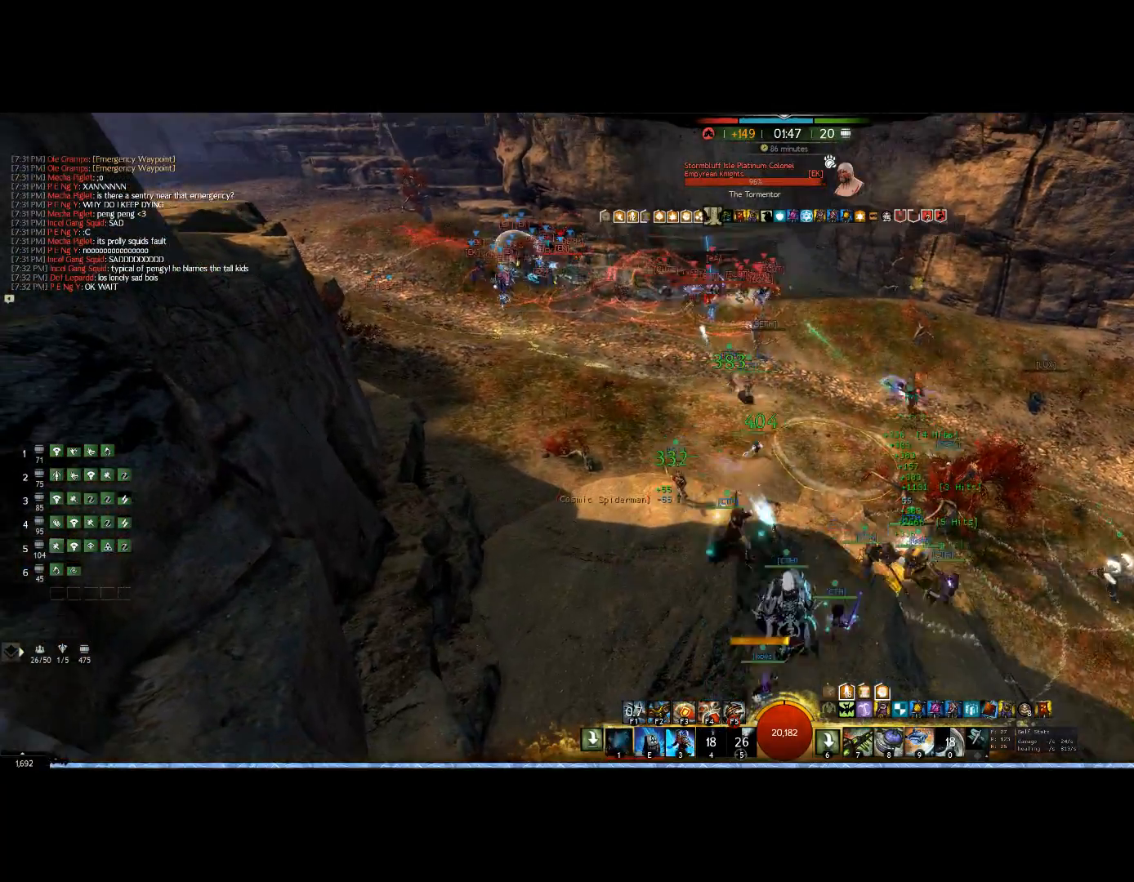
{"keys": ["left"], "mouse": ["right"], "events": [[133, "1", "up"], [167, "1", "down"], [300, "1", "up"], [367, "1", "down"], [467, "left", "down"], [500, "1", "up"]]}
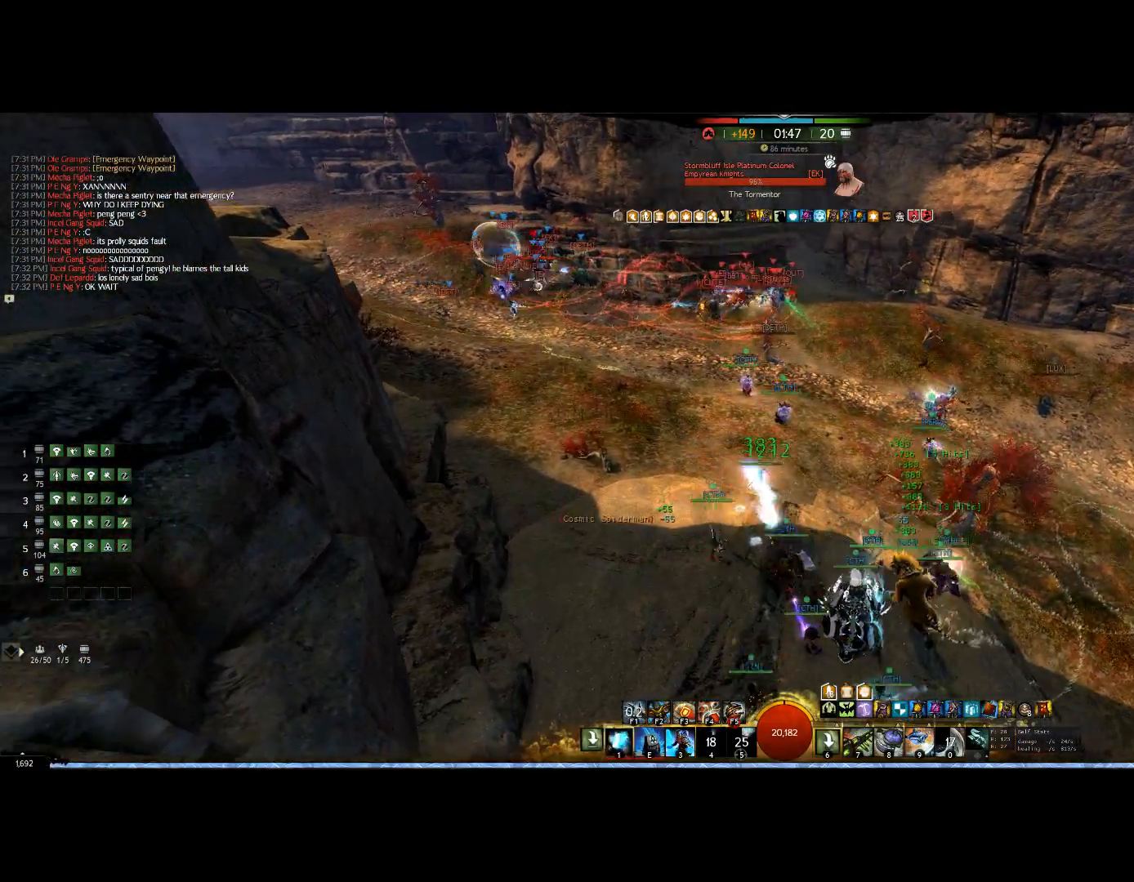
{"keys": ["1"], "mouse": ["right"], "events": [[100, "1", "down"], [200, "1", "up"], [333, "1", "down"], [367, "left", "up"], [433, "up", "down"], [467, "1", "up"], [500, "1", "down"], [500, "up", "up"]]}
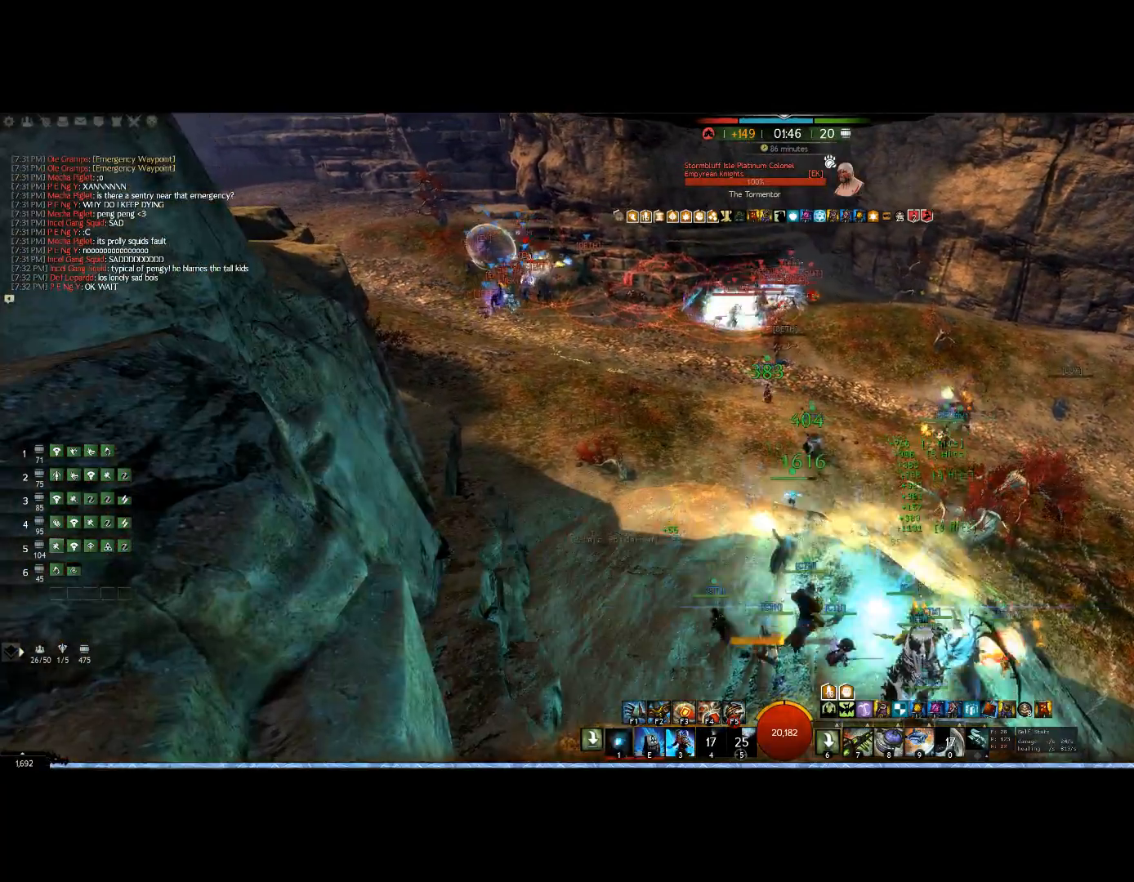
{"keys": ["1", "right"], "mouse": ["right"]}
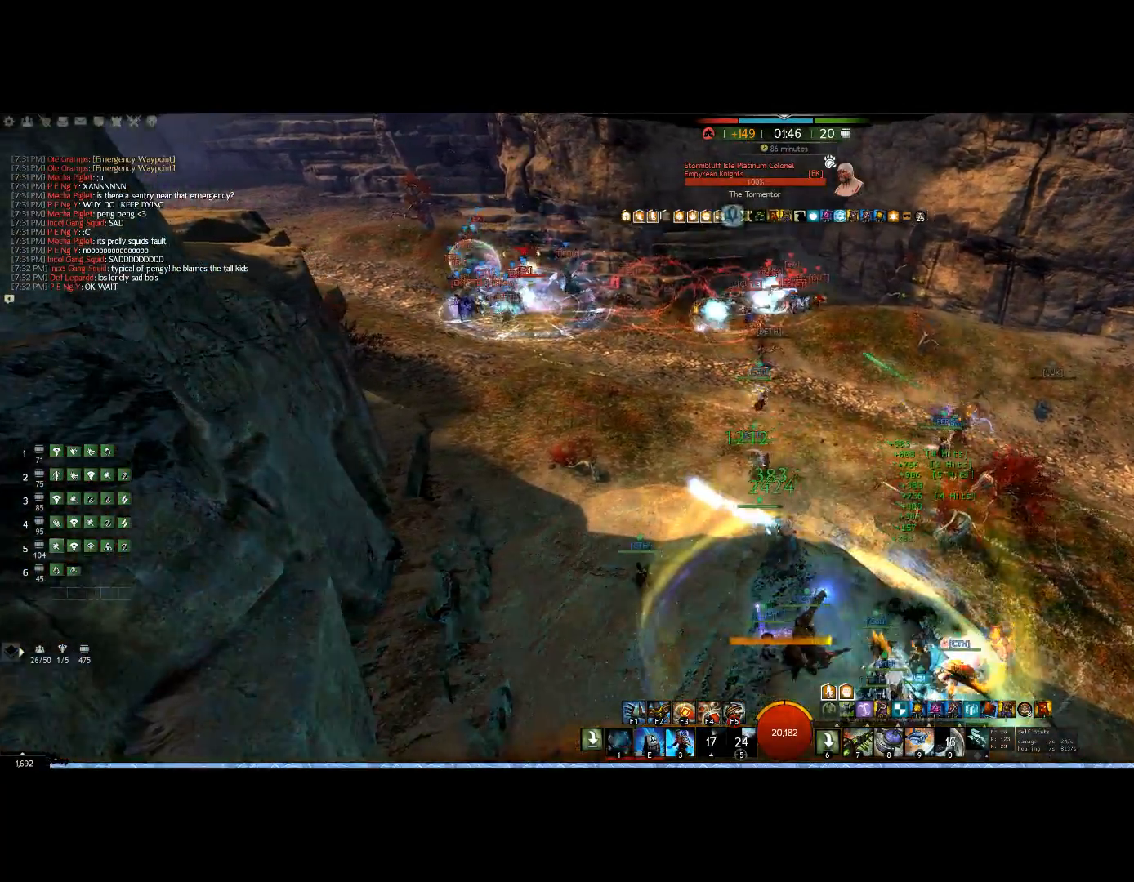
{"keys": ["1"], "mouse": ["right"], "events": [[167, "right", "up"], [333, "1", "up"], [467, "1", "down"]]}
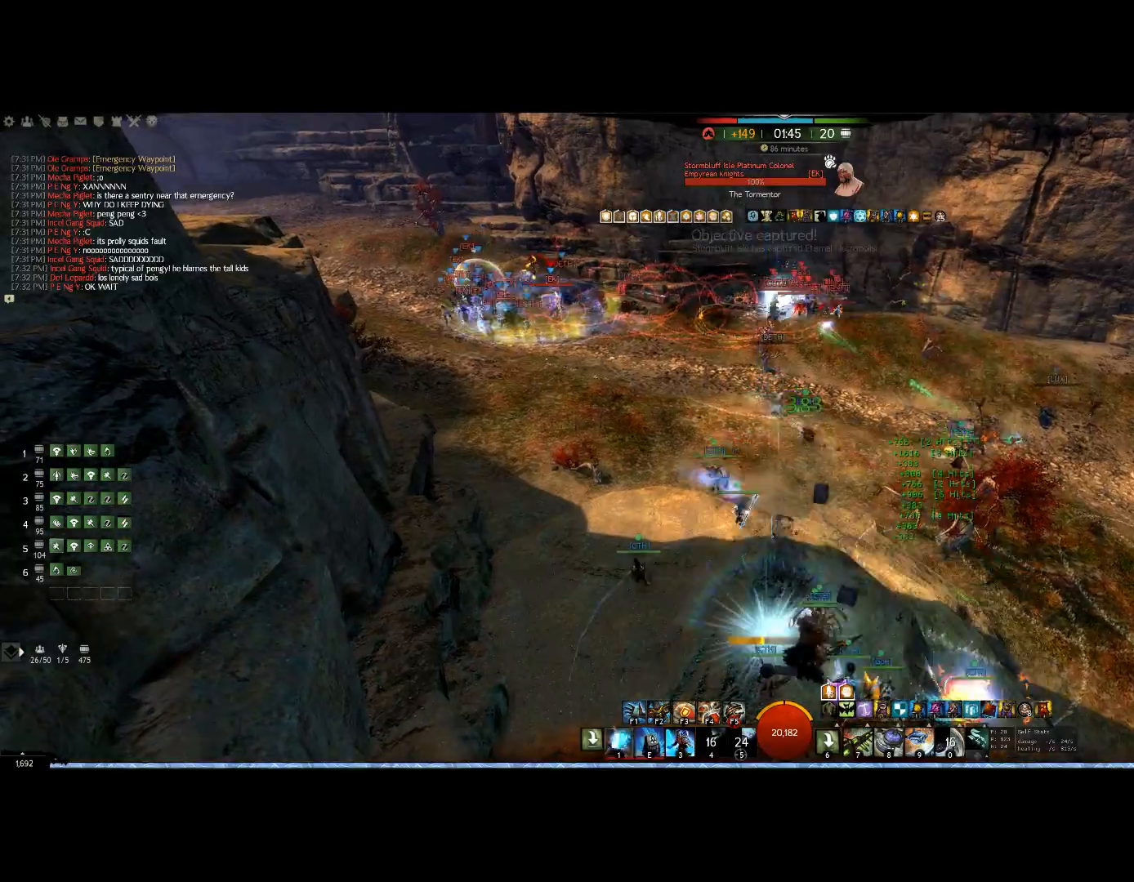
{"keys": ["left"], "mouse": ["right"], "events": [[133, "1", "up"], [167, "1", "down"], [300, "down", "down"], [367, "1", "up"], [400, "down", "up"], [400, "left", "down"]]}
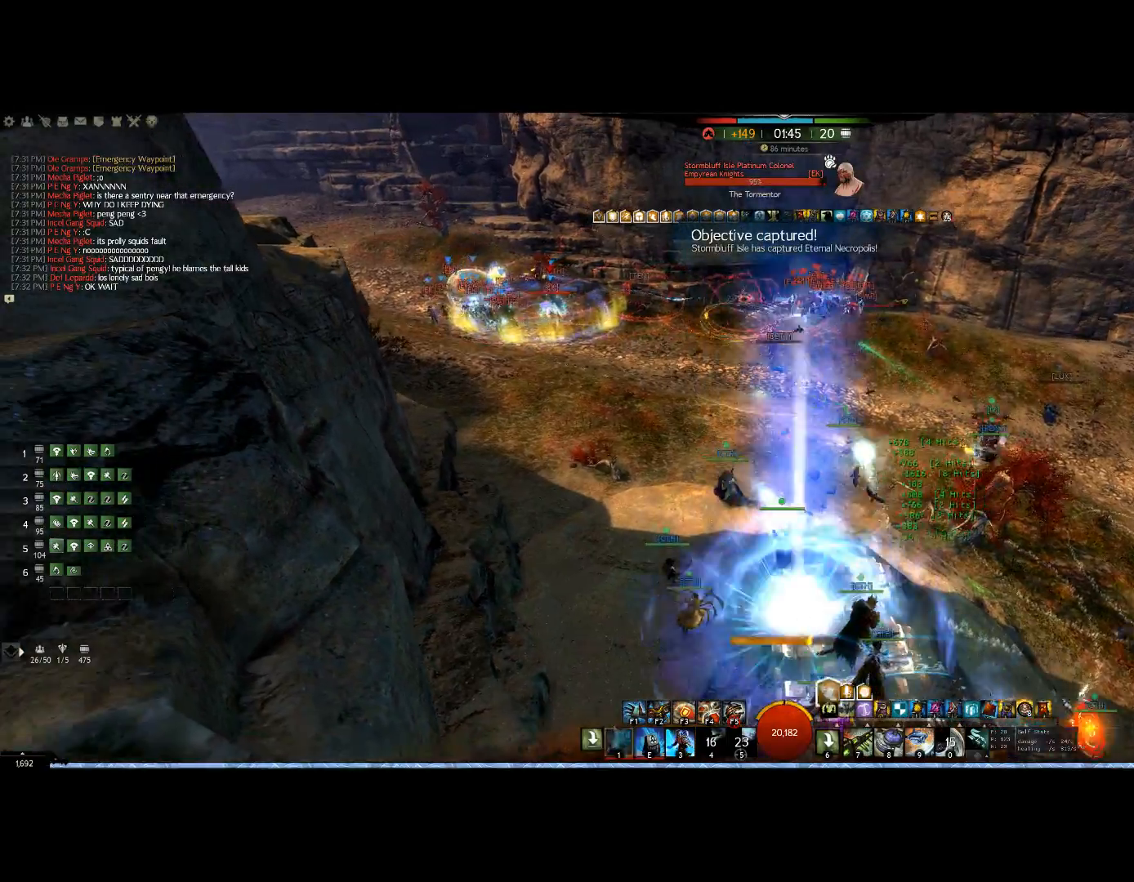
{"keys": [], "mouse": ["right"], "events": [[200, "1", "down"], [333, "1", "up"], [433, "left", "up"]]}
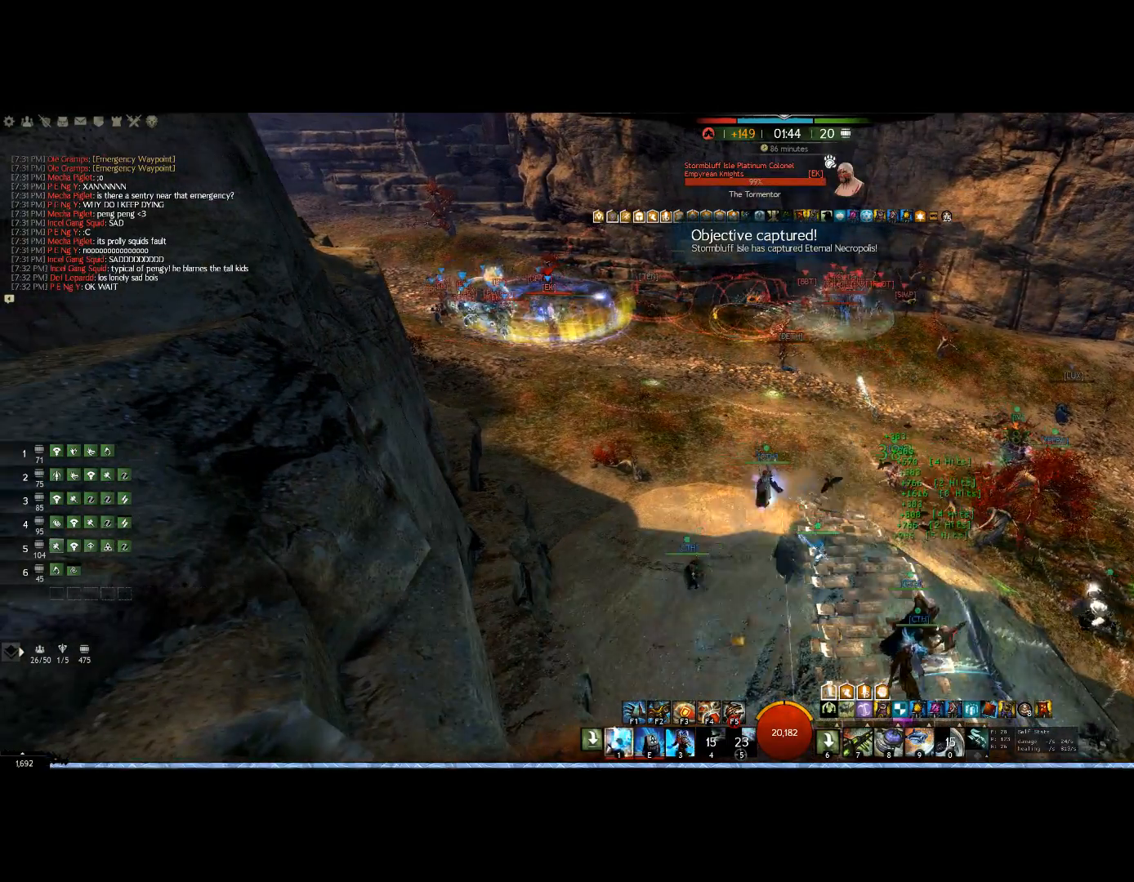
{"keys": [], "mouse": ["right"], "events": []}
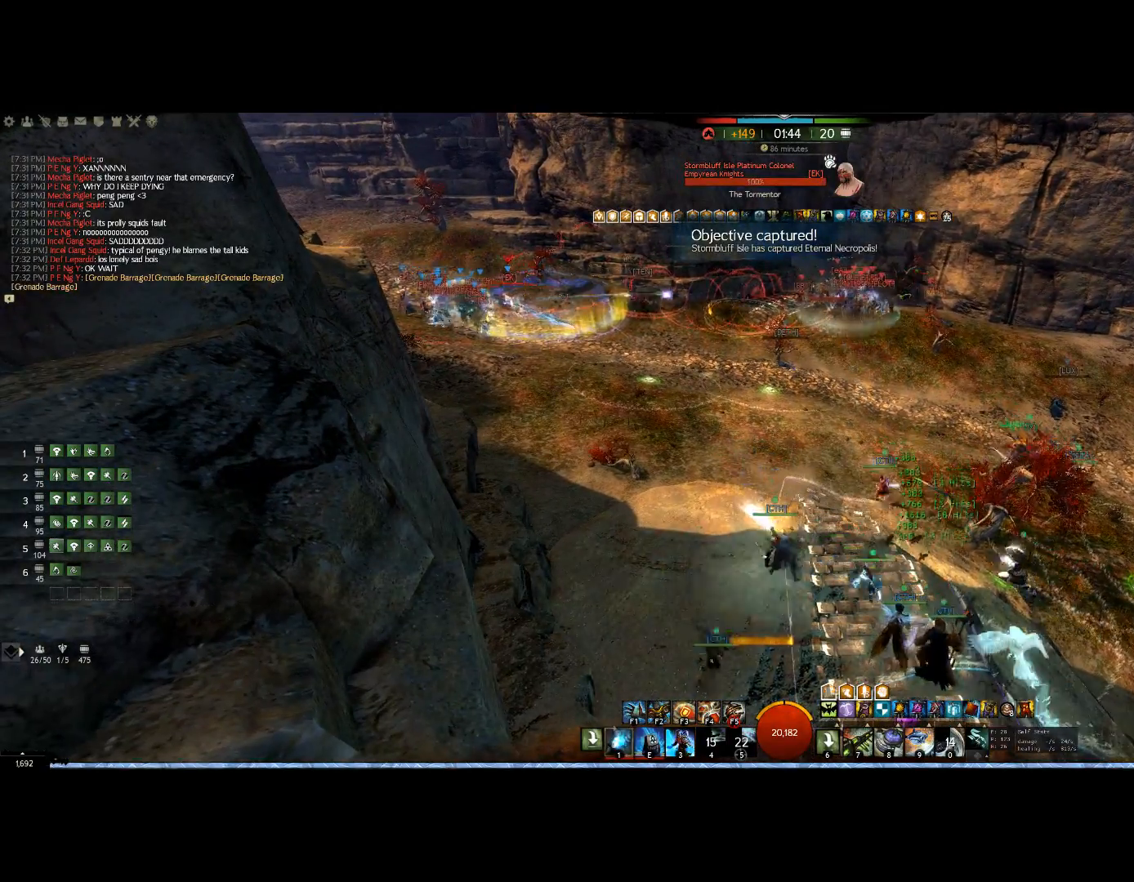
{"keys": [], "mouse": ["right"], "events": [[233, "f3", "down"], [367, "f3", "up"]]}
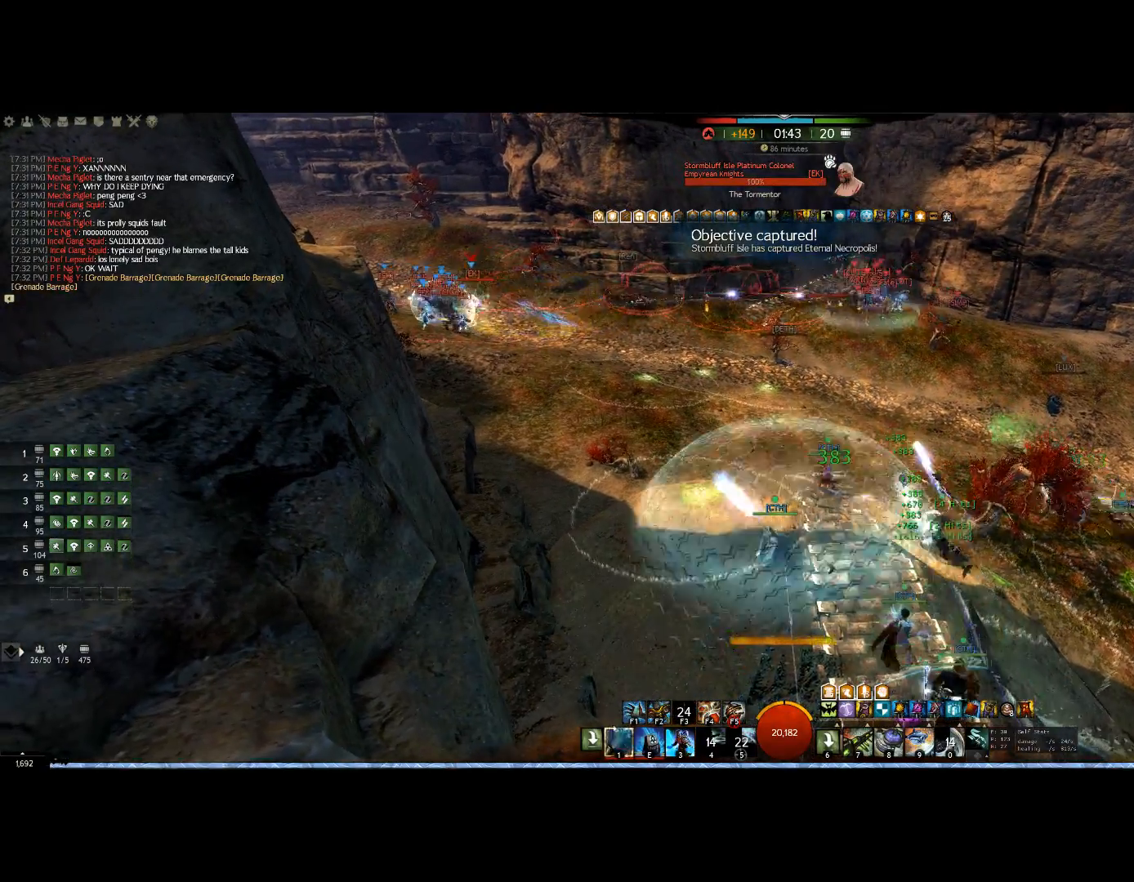
{"keys": ["right", "up"], "mouse": ["right"], "events": [[433, "right", "down"], [467, "up", "down"]]}
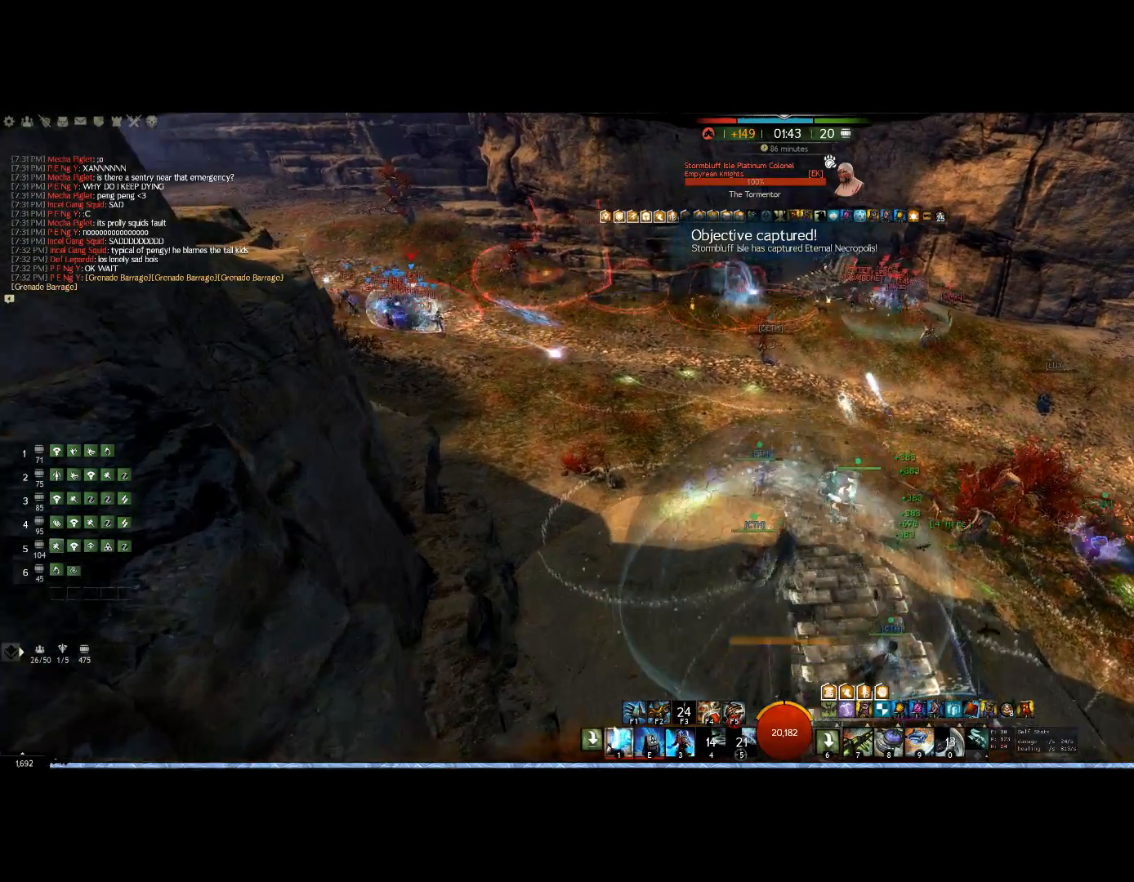
{"keys": ["1"], "mouse": ["right"], "events": [[200, "1", "down"], [267, "right", "up"], [433, "up", "up"]]}
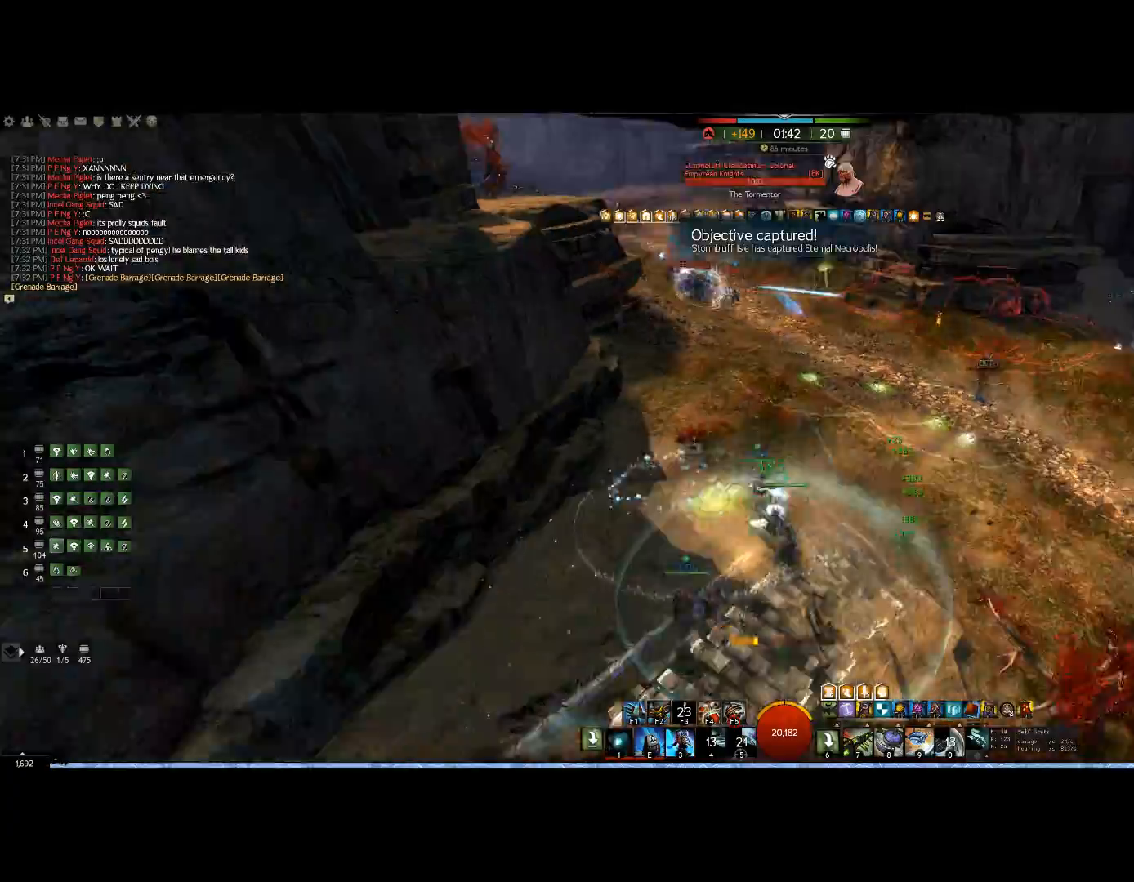
{"keys": ["1", "left"], "mouse": ["right"], "events": [[200, "down", "down"], [333, "1", "up"], [333, "down", "up"], [333, "left", "down"], [500, "1", "down"]]}
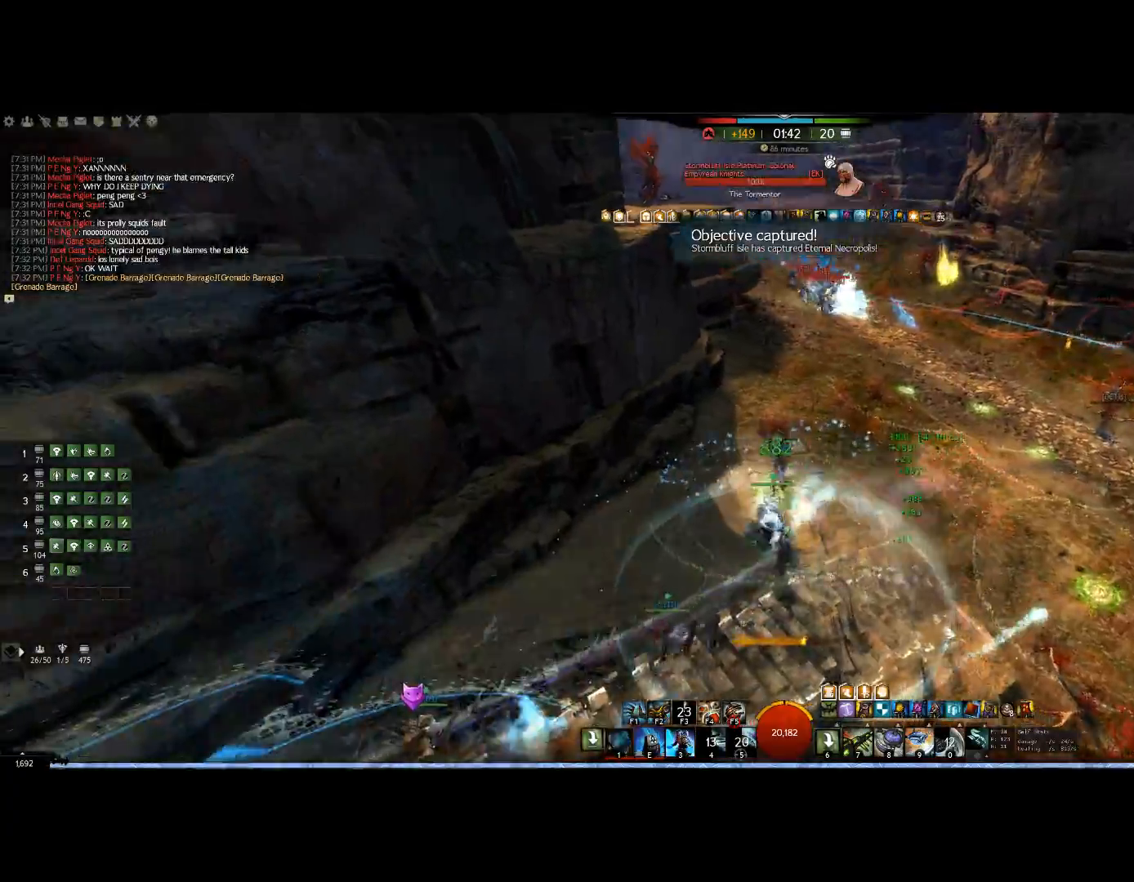
{"keys": ["1", "left"], "mouse": ["right"], "events": []}
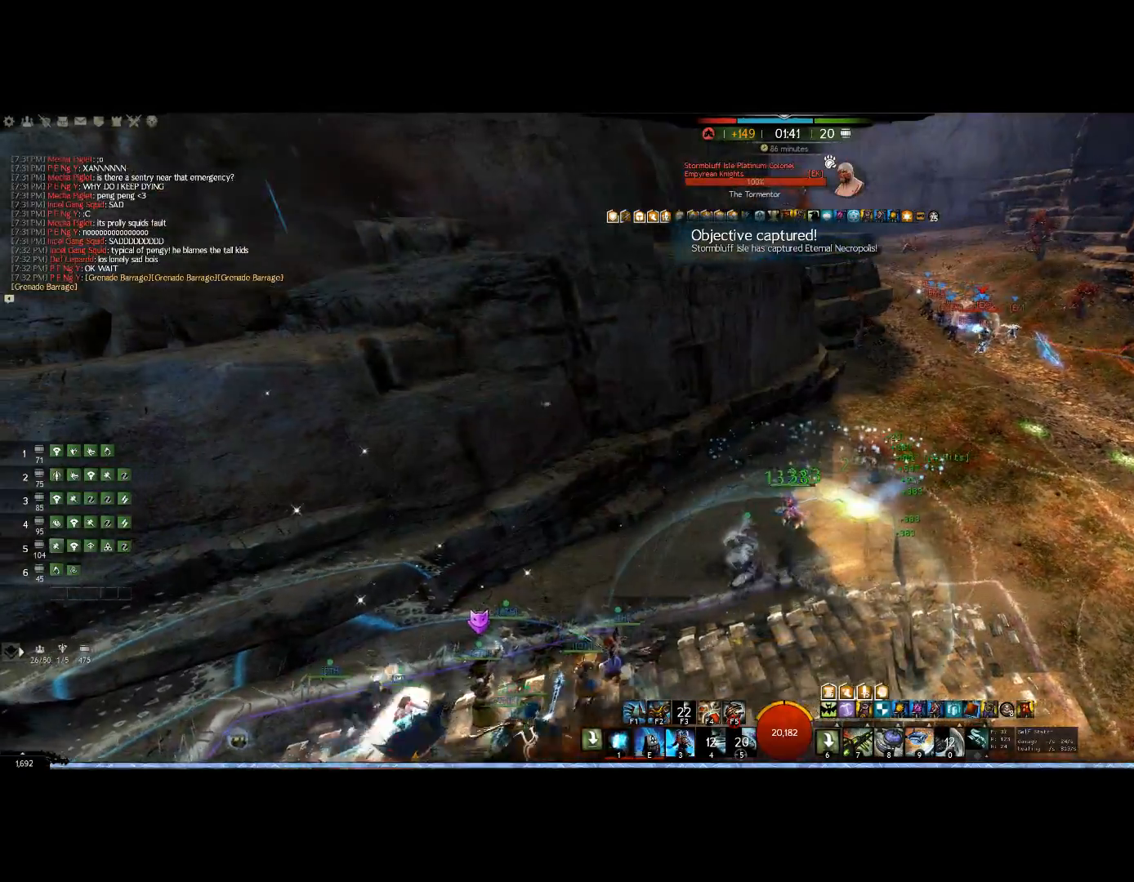
{"keys": ["1", "left"], "mouse": ["right"], "events": [[33, "1", "up"], [133, "1", "down"], [267, "1", "up"], [300, "1", "down"]]}
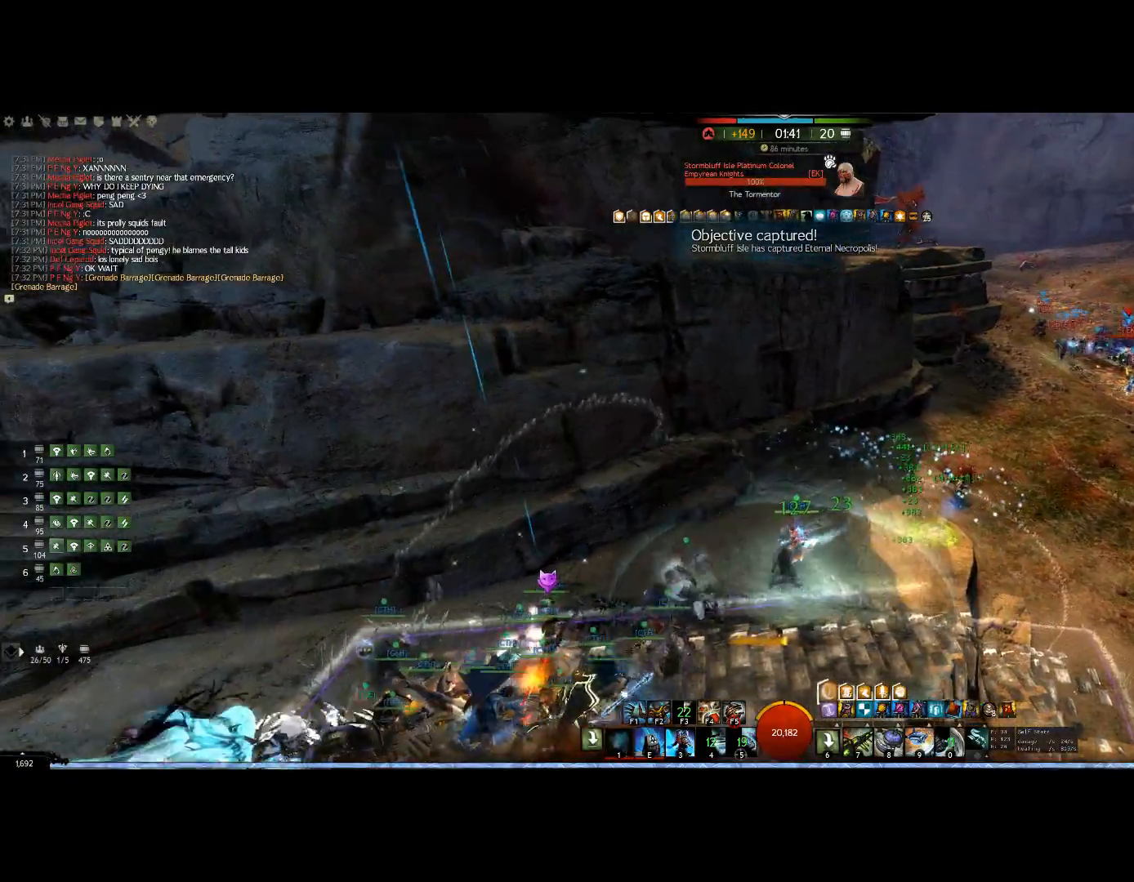
{"keys": ["1", "left"], "mouse": ["right"], "events": [[33, "1", "up"], [100, "1", "down"], [267, "1", "up"], [333, "1", "down"]]}
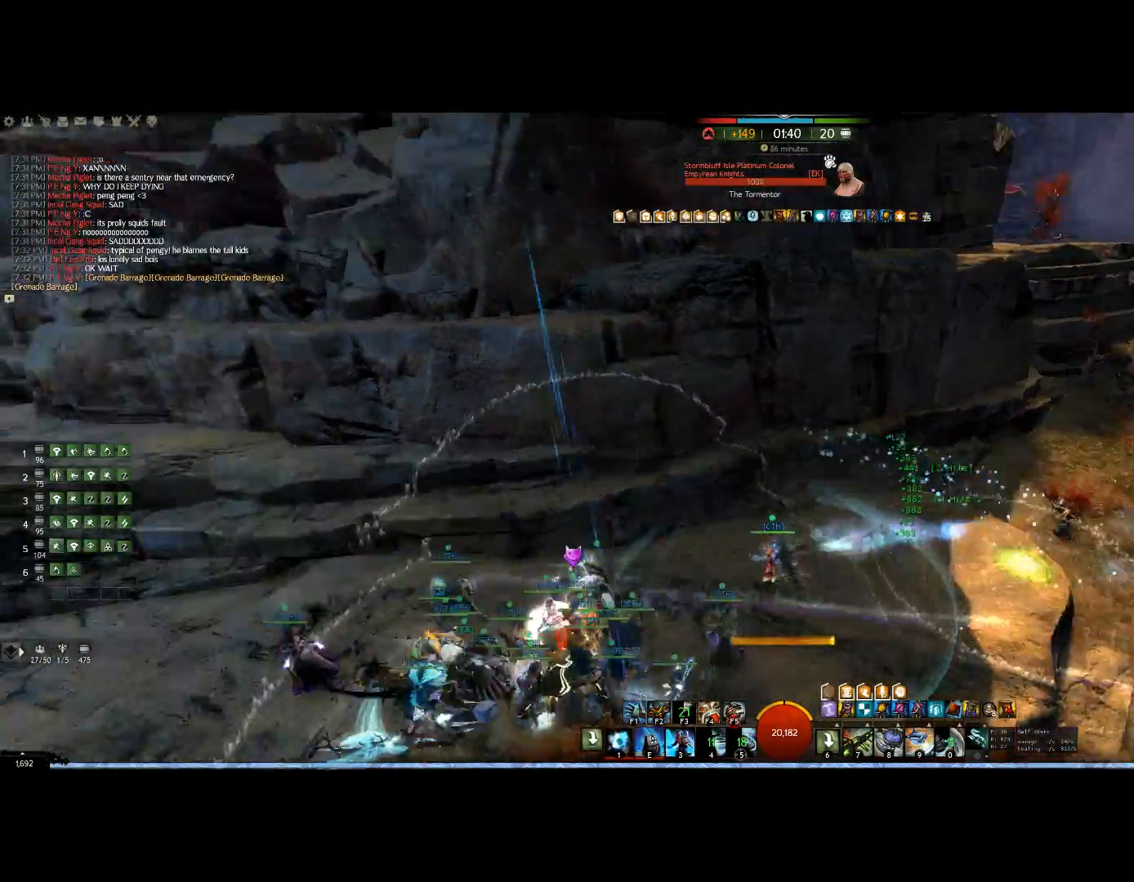
{"keys": ["1", "up"], "mouse": ["right"], "events": [[33, "1", "up"], [100, "1", "down"], [467, "left", "up"], [467, "up", "down"]]}
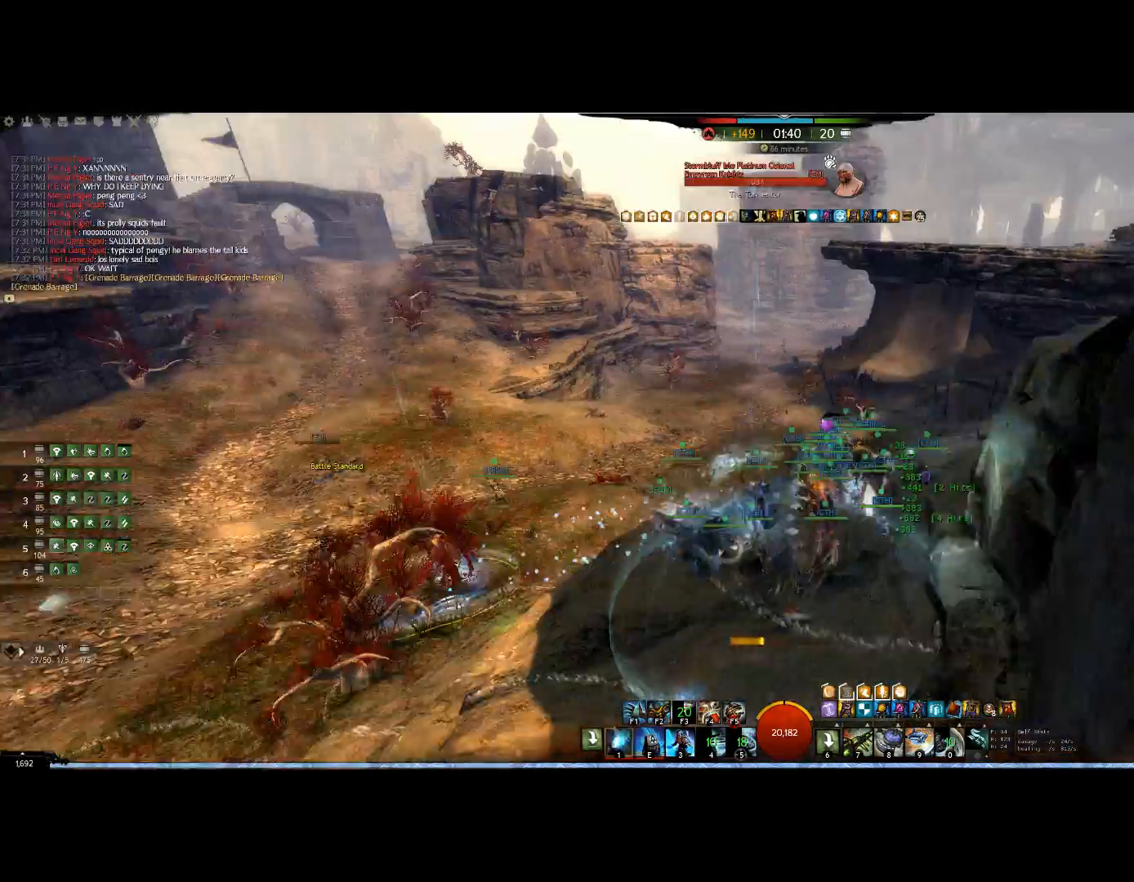
{"keys": ["1", "up"], "mouse": ["right"], "events": [[67, "1", "up"], [367, "1", "down"]]}